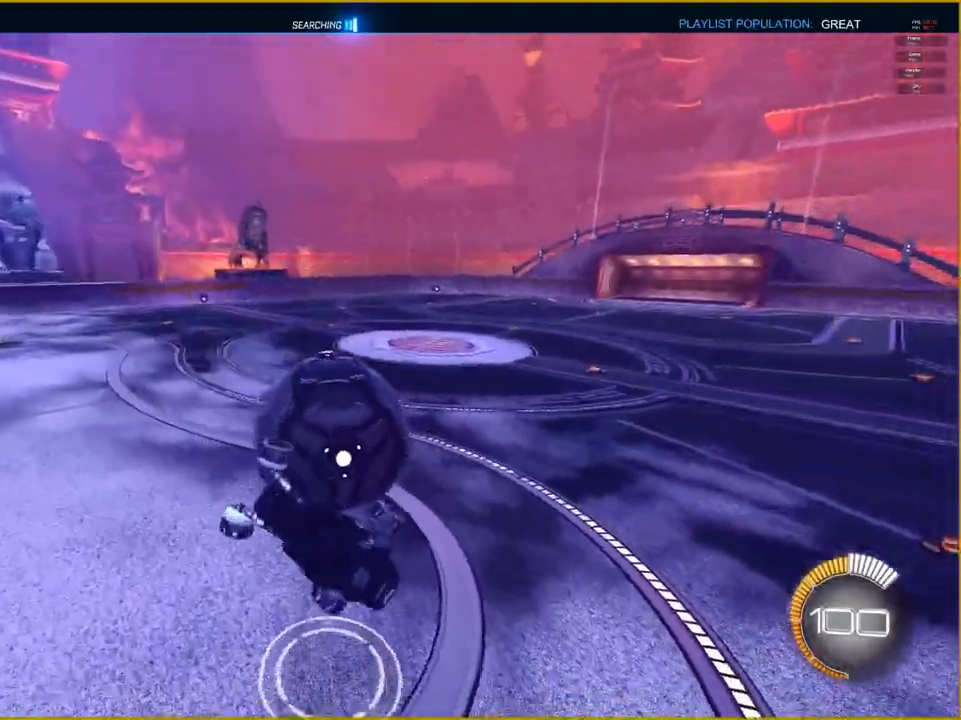
Gameplay with a controller (PlayStation layout); each line is a JSON object with the inputs held at the frame after it. "events" lists button and stick changes between this image and that frame as [ms after this image, input, new state], when the widget could be followed in between.
{"buttons": ["L1"], "left_stick": "up-left", "right_stick": "center", "events": []}
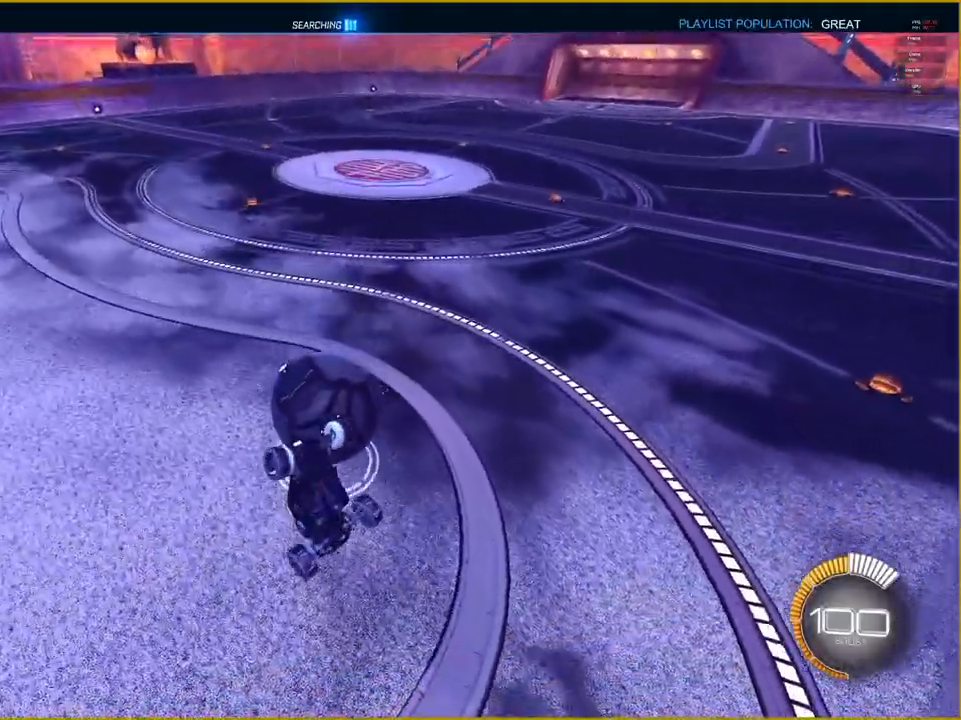
{"buttons": ["R2"], "left_stick": "right", "right_stick": "center", "events": [[250, "L1", "up"], [283, "left_stick", "center"], [350, "R2", "down"], [350, "left_stick", "right"]]}
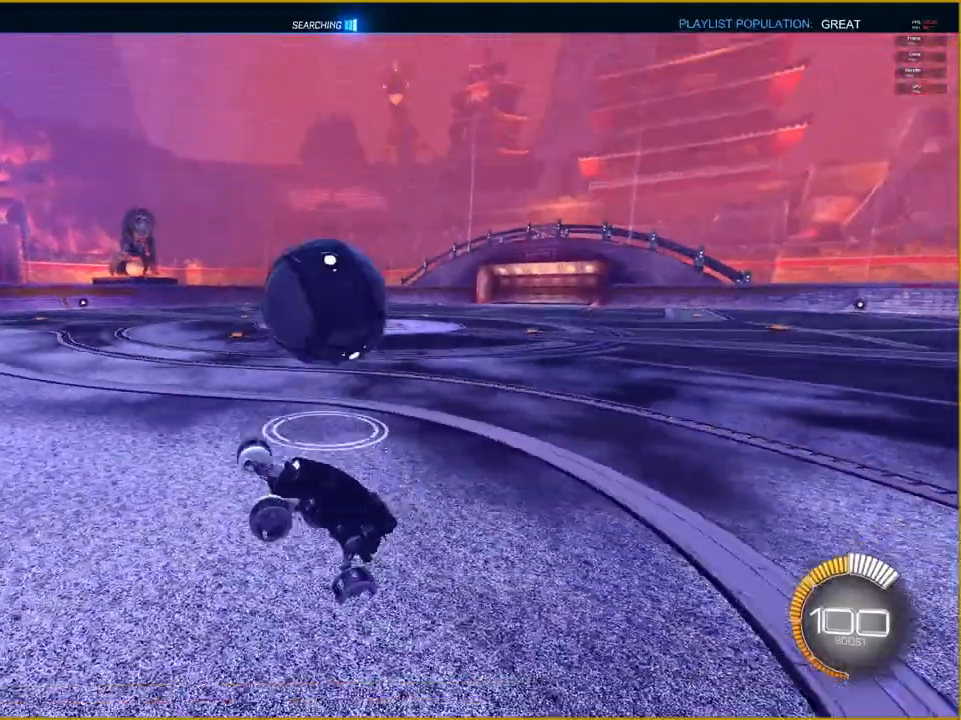
{"buttons": ["R2"], "left_stick": "right", "right_stick": "center", "events": []}
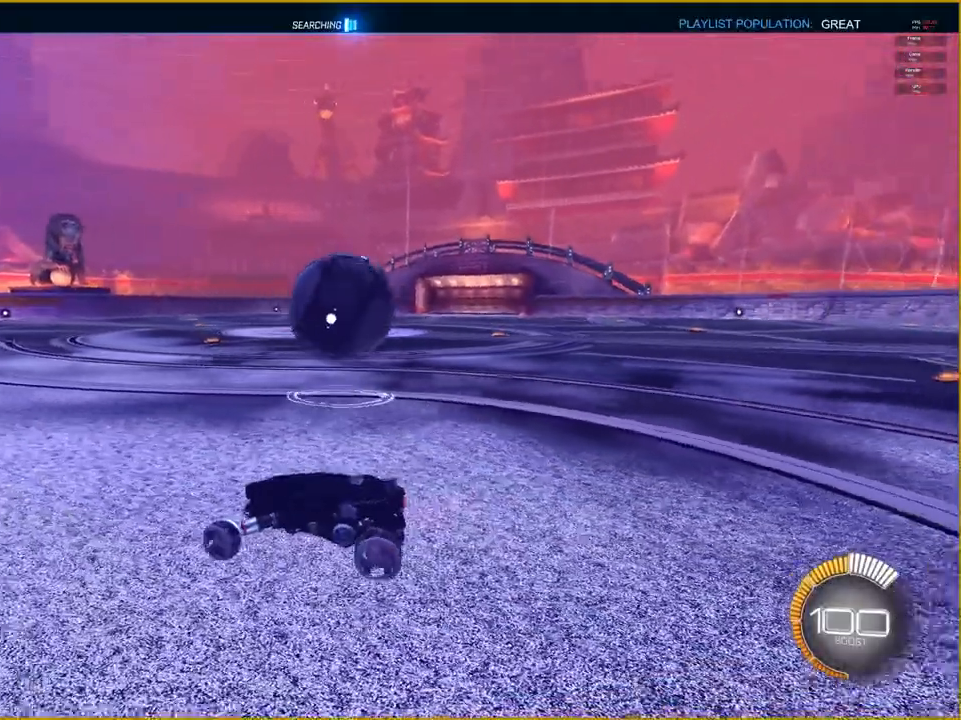
{"buttons": ["R2"], "left_stick": "right", "right_stick": "center", "events": []}
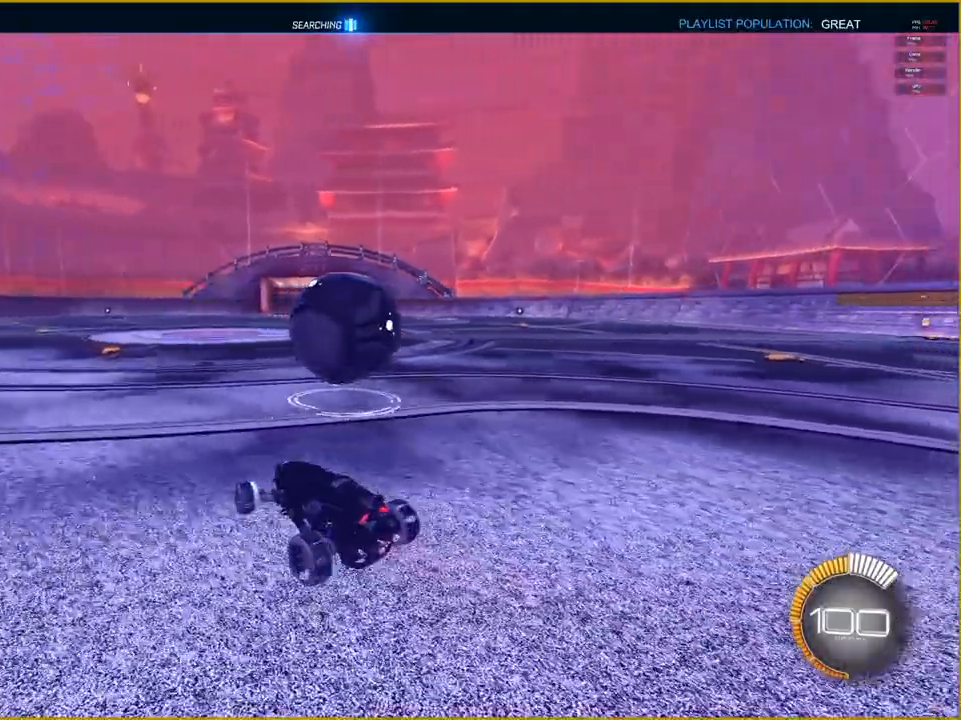
{"buttons": ["R1", "R2"], "left_stick": "left", "right_stick": "center", "events": [[233, "R1", "down"], [283, "left_stick", "center"], [350, "left_stick", "left"]]}
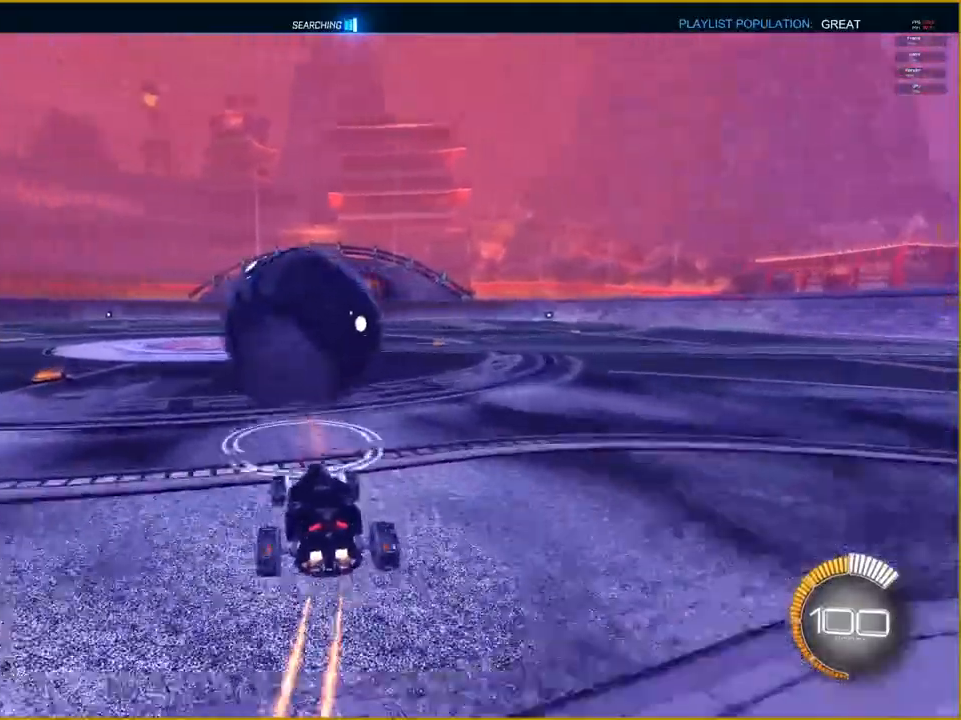
{"buttons": ["R1", "R2"], "left_stick": "center", "right_stick": "center", "events": [[67, "left_stick", "center"], [233, "left_stick", "right"], [417, "left_stick", "center"]]}
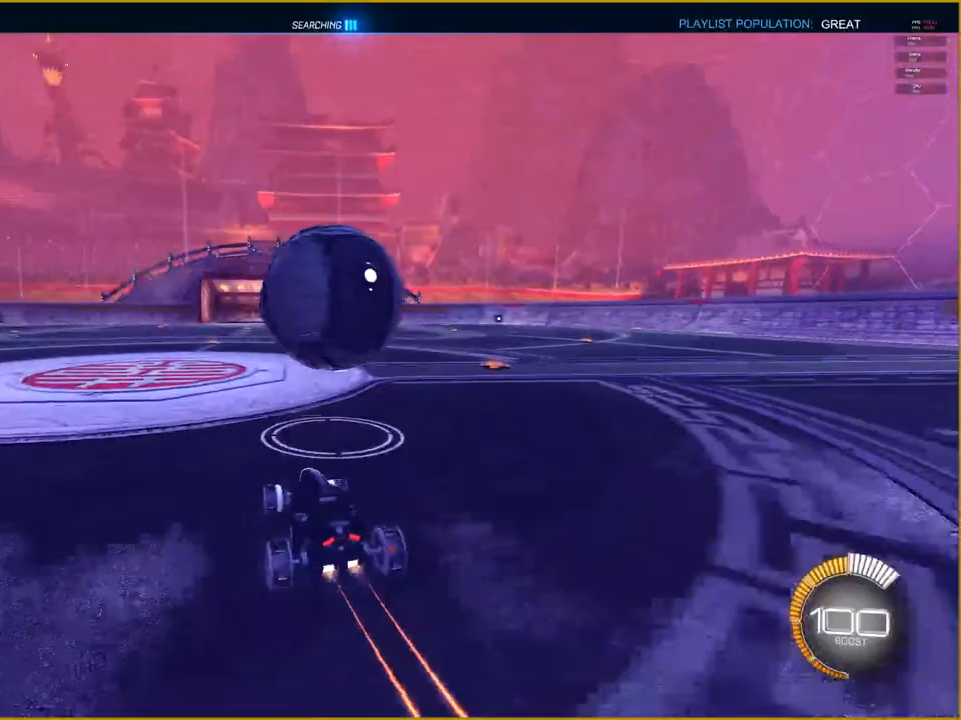
{"buttons": ["R1", "R2"], "left_stick": "center", "right_stick": "center", "events": []}
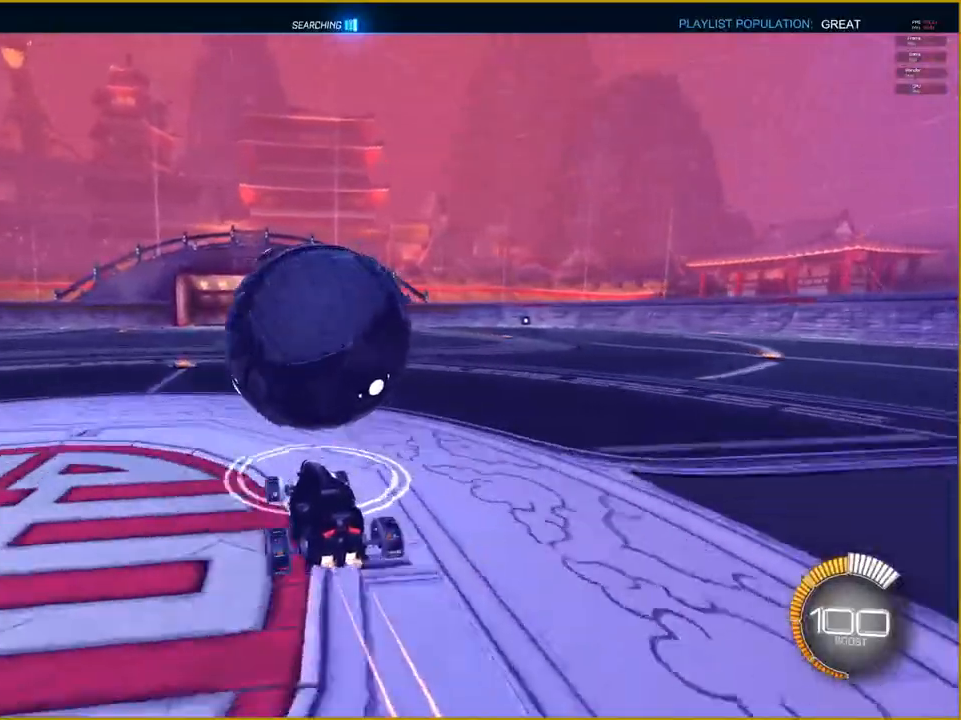
{"buttons": ["CROSS", "R1"], "left_stick": "down", "right_stick": "center", "events": [[183, "R1", "up"], [183, "R2", "up"], [233, "left_stick", "left"], [300, "CROSS", "down"], [300, "R1", "down"], [350, "left_stick", "down"]]}
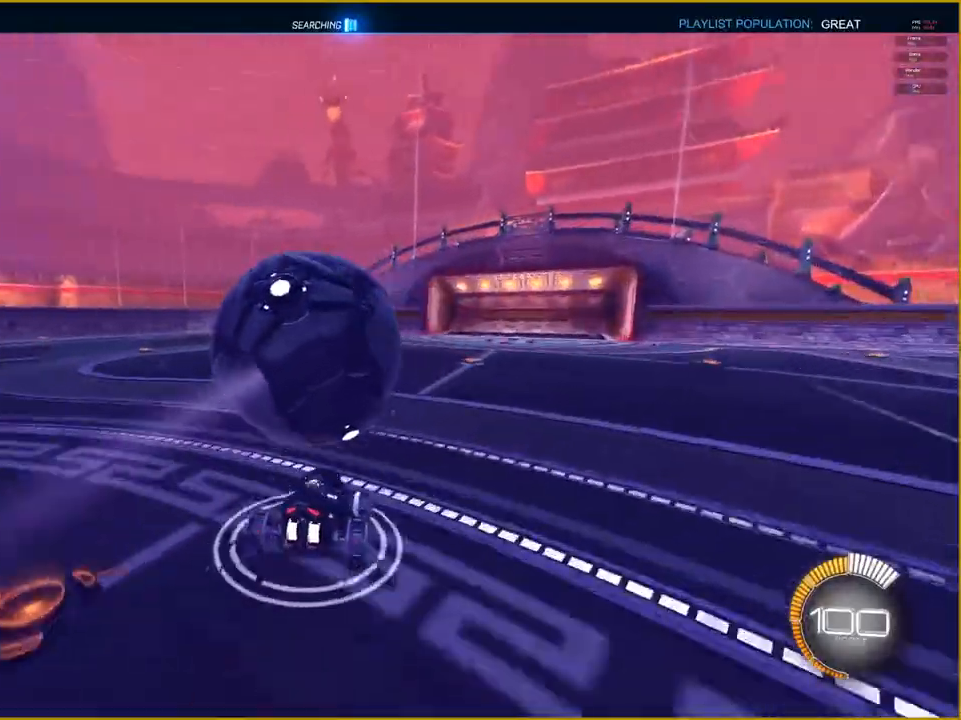
{"buttons": ["CROSS", "R1"], "left_stick": "down", "right_stick": "center", "events": []}
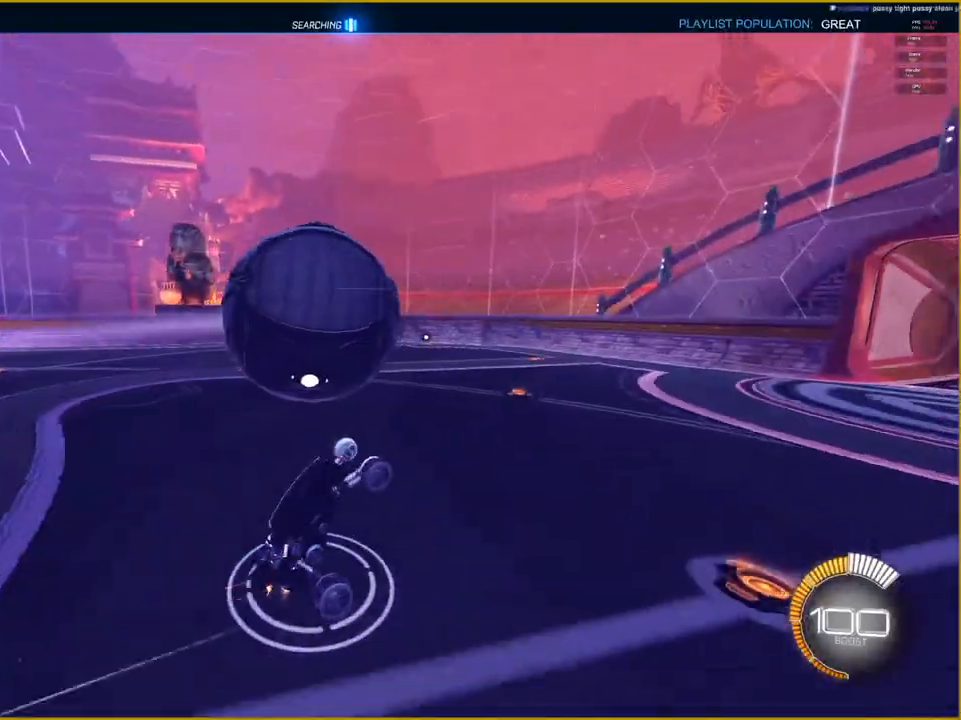
{"buttons": [], "left_stick": "down", "right_stick": "center", "events": [[133, "R1", "up"], [200, "CROSS", "up"]]}
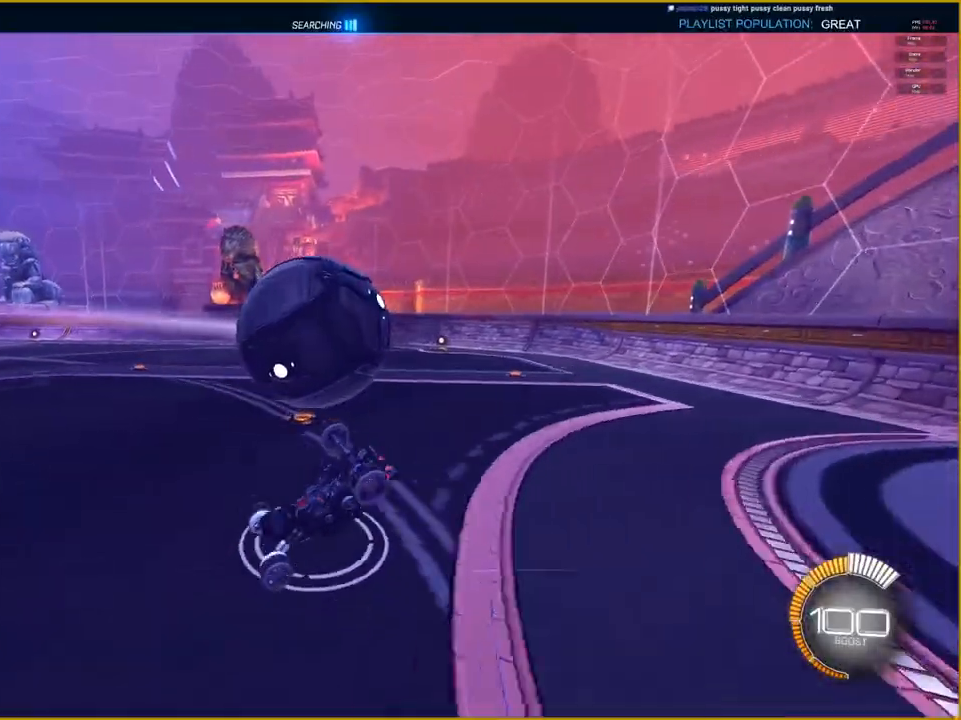
{"buttons": [], "left_stick": "down", "right_stick": "center", "events": []}
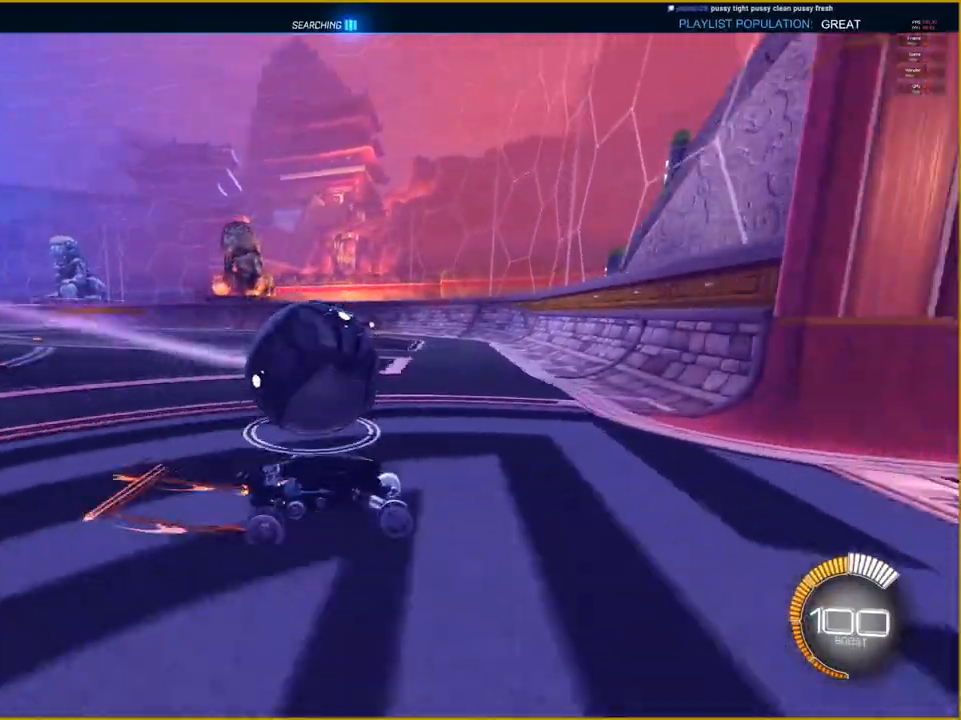
{"buttons": [], "left_stick": "center", "right_stick": "center", "events": [[100, "left_stick", "center"]]}
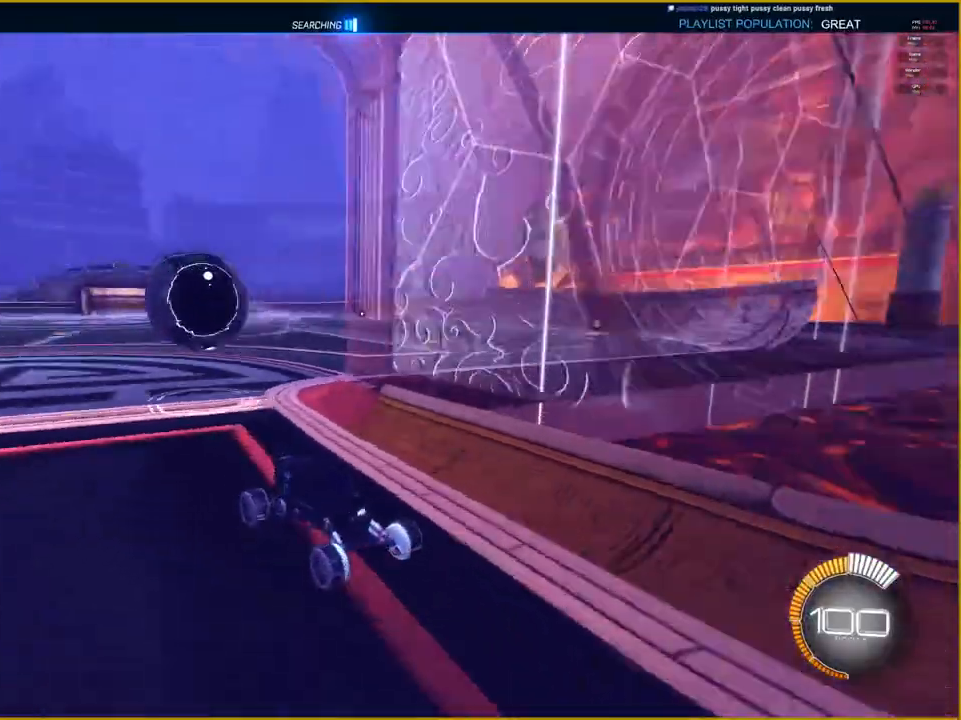
{"buttons": [], "left_stick": "center", "right_stick": "center", "events": []}
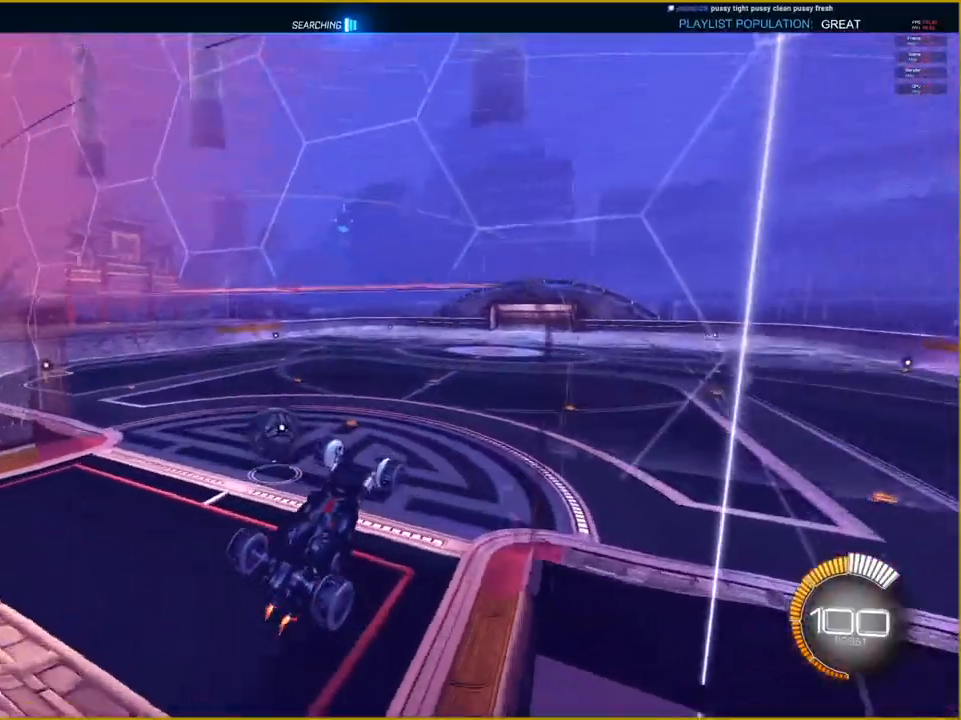
{"buttons": [], "left_stick": "center", "right_stick": "center", "events": []}
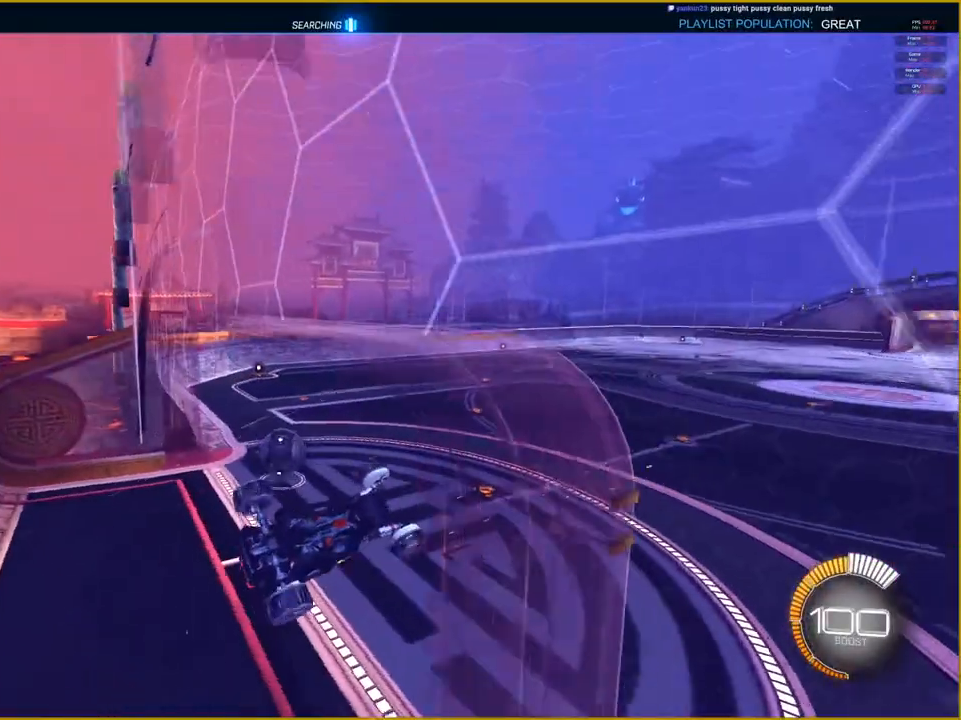
{"buttons": [], "left_stick": "right", "right_stick": "center", "events": [[17, "CROSS", "down"], [17, "left_stick", "up-right"], [100, "CROSS", "up"], [217, "left_stick", "right"]]}
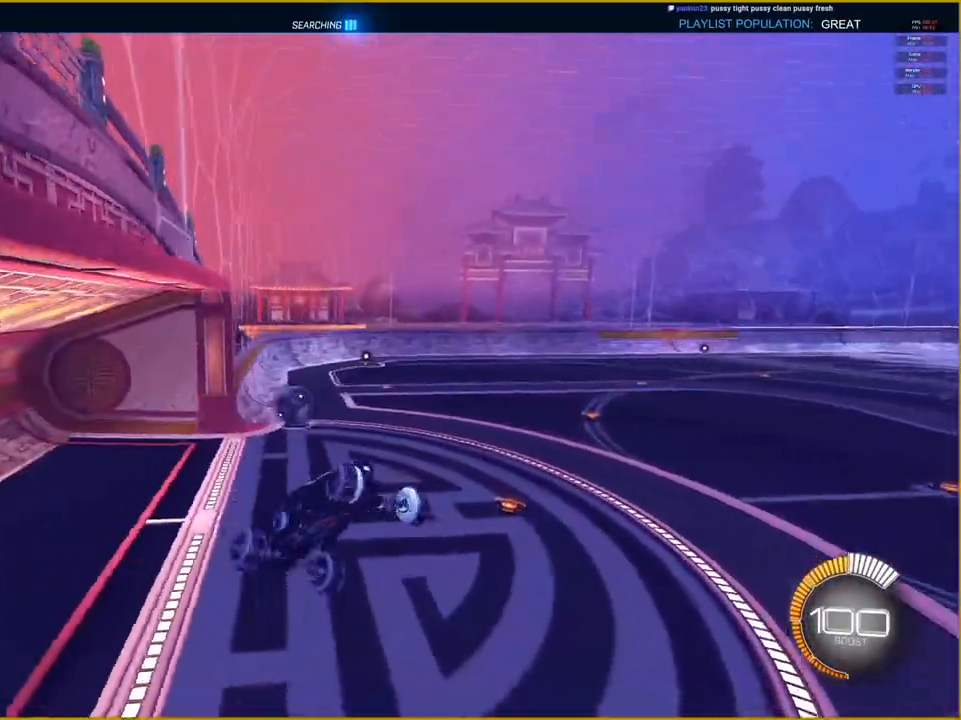
{"buttons": ["L1"], "left_stick": "left", "right_stick": "center", "events": [[283, "left_stick", "down"], [350, "L1", "down"], [417, "left_stick", "left"]]}
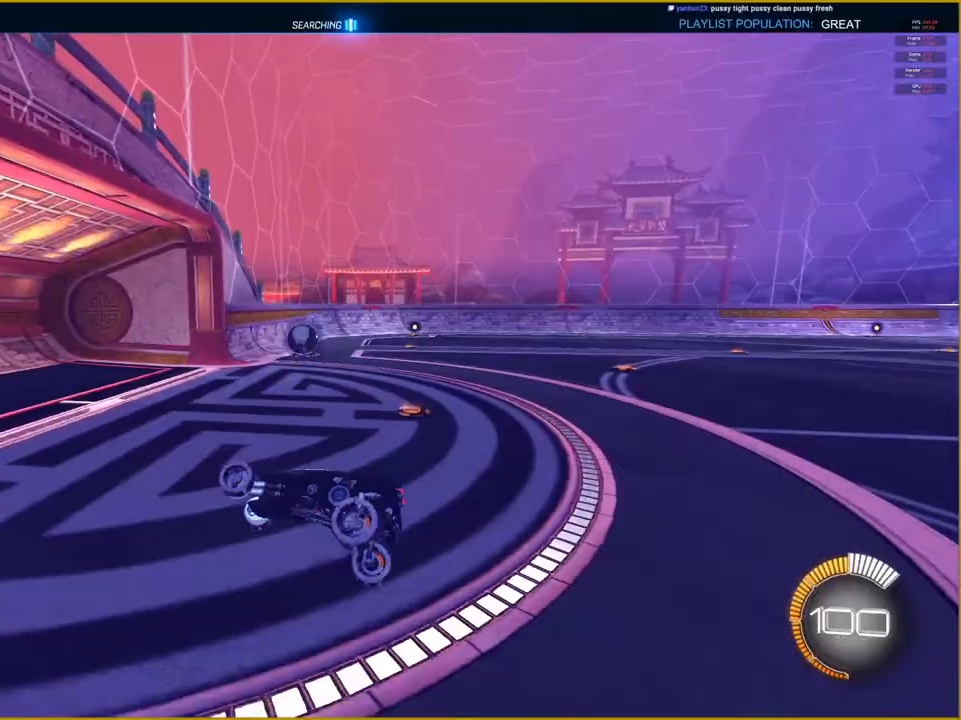
{"buttons": ["CIRCLE"], "left_stick": "center", "right_stick": "center", "events": [[383, "L1", "up"], [417, "left_stick", "center"], [483, "CIRCLE", "down"]]}
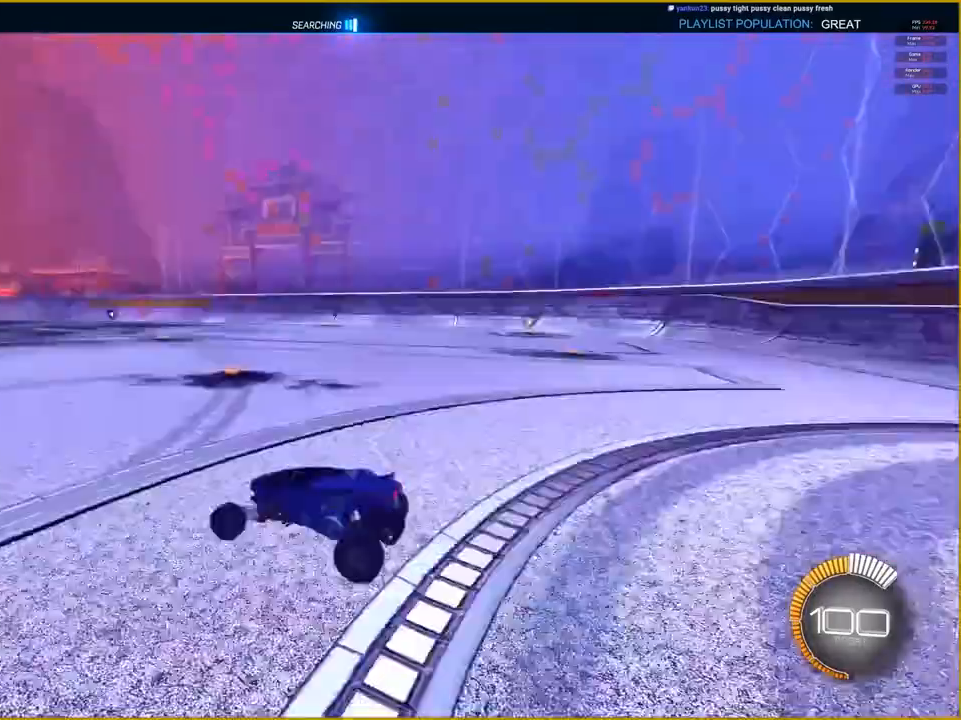
{"buttons": ["CROSS"], "left_stick": "down", "right_stick": "center", "events": [[150, "CIRCLE", "up"], [167, "DPAD_UP", "down"], [267, "DPAD_UP", "up"], [333, "CROSS", "down"], [433, "left_stick", "down"]]}
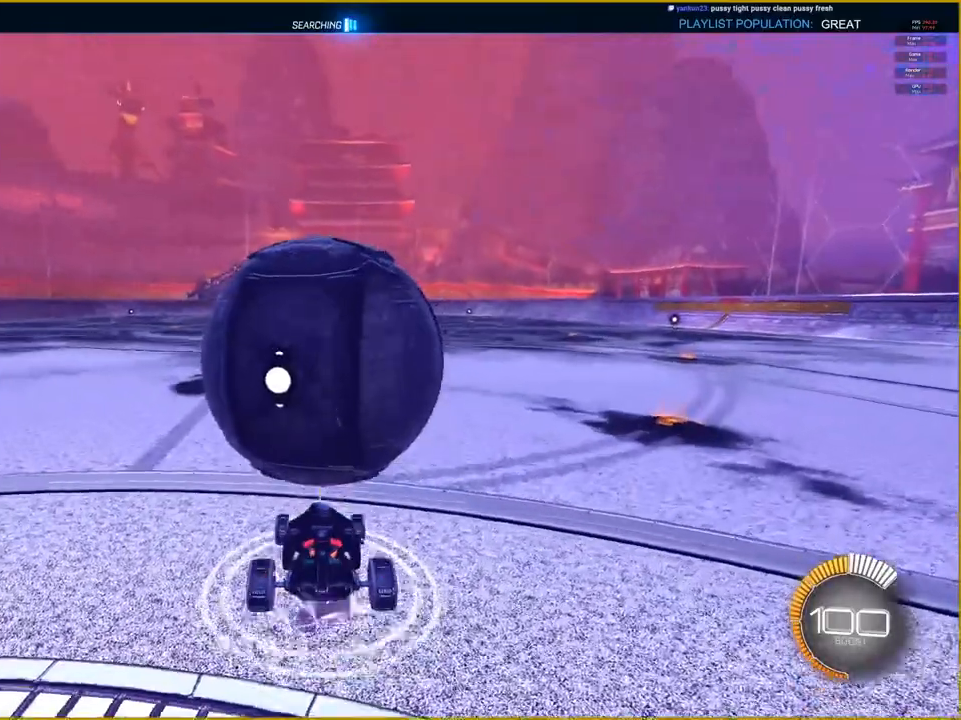
{"buttons": ["CROSS"], "left_stick": "center", "right_stick": "center", "events": [[117, "left_stick", "center"], [233, "left_stick", "down"], [433, "left_stick", "center"]]}
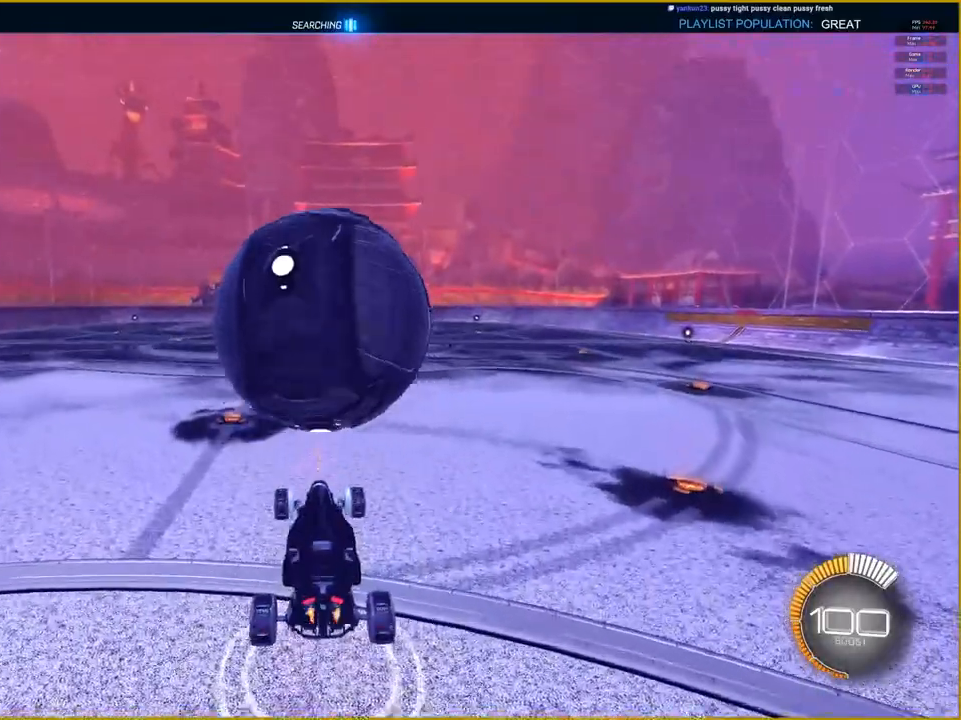
{"buttons": ["CROSS", "R1"], "left_stick": "up", "right_stick": "center", "events": [[100, "R1", "down"], [433, "left_stick", "up"]]}
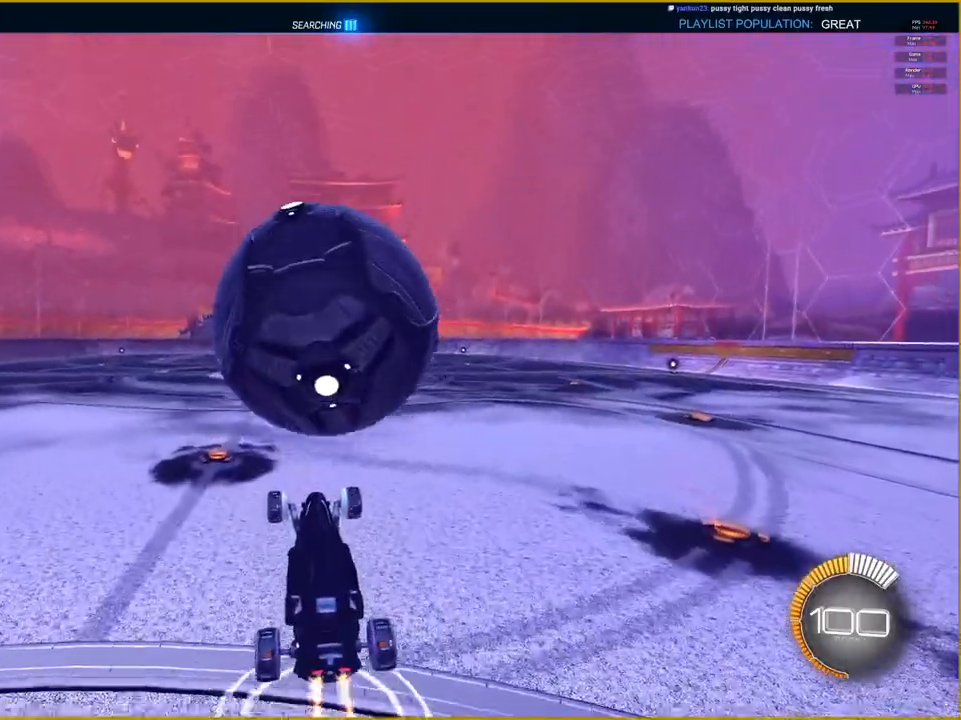
{"buttons": ["L1"], "left_stick": "right", "right_stick": "center", "events": [[33, "left_stick", "center"], [133, "left_stick", "down-right"], [167, "L1", "down"], [400, "R1", "up"], [417, "CROSS", "up"], [450, "left_stick", "right"]]}
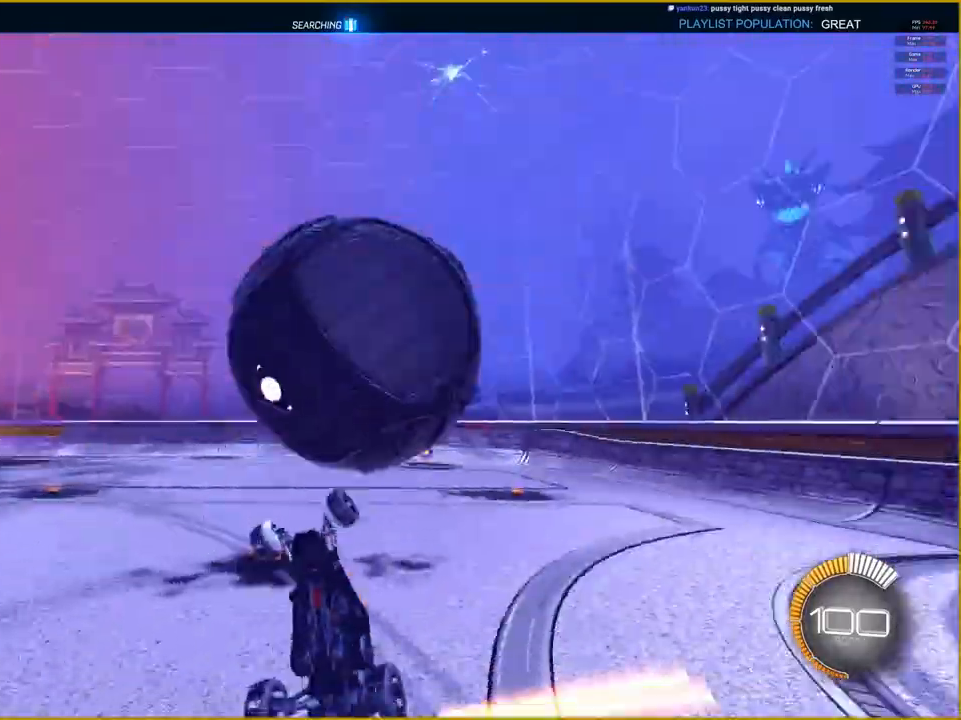
{"buttons": [], "left_stick": "up-right", "right_stick": "center", "events": [[383, "left_stick", "up-right"], [450, "L1", "up"]]}
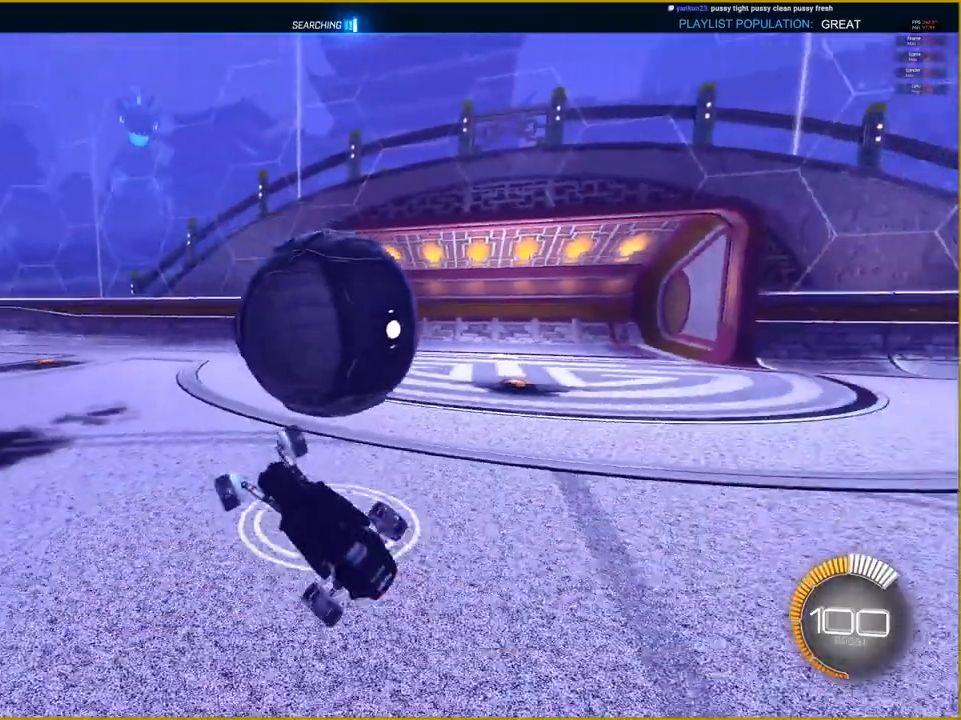
{"buttons": [], "left_stick": "up-right", "right_stick": "center", "events": []}
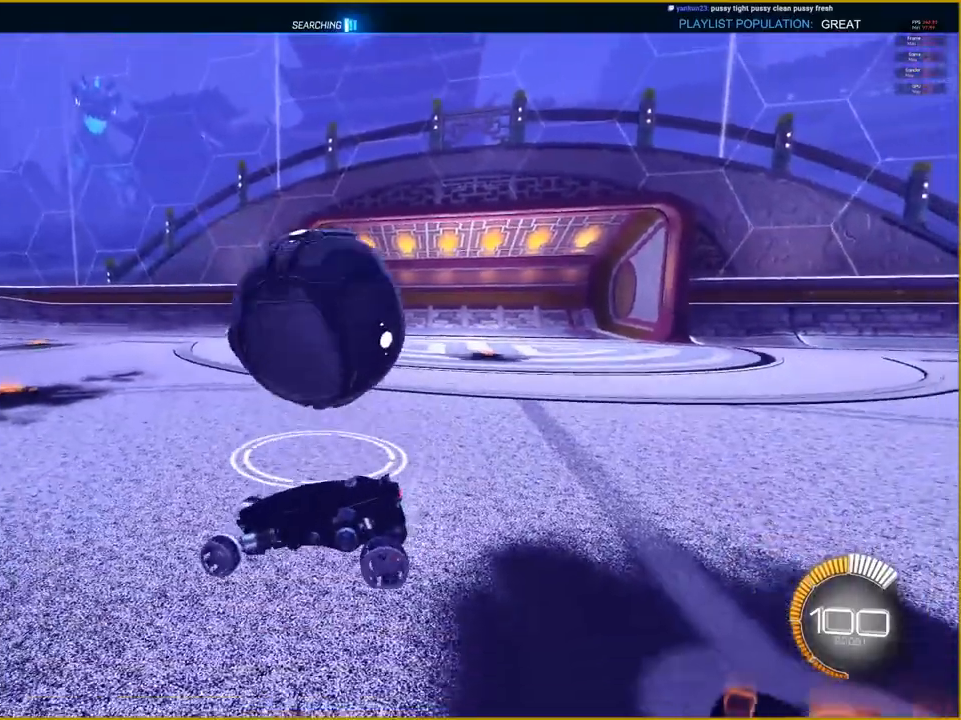
{"buttons": ["CROSS", "R1", "R2"], "left_stick": "down-right", "right_stick": "center", "events": [[83, "left_stick", "right"], [183, "left_stick", "down-right"], [200, "CROSS", "down"], [200, "R2", "down"], [217, "R1", "down"]]}
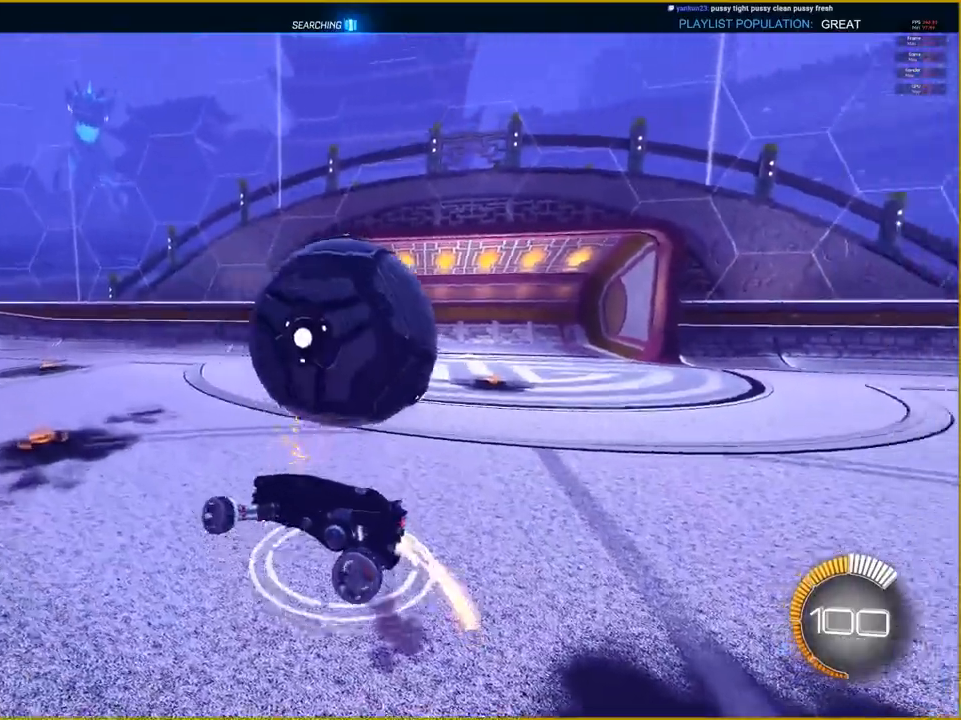
{"buttons": [], "left_stick": "down", "right_stick": "center", "events": [[250, "left_stick", "down"], [400, "R1", "up"], [433, "R2", "up"], [450, "CROSS", "up"]]}
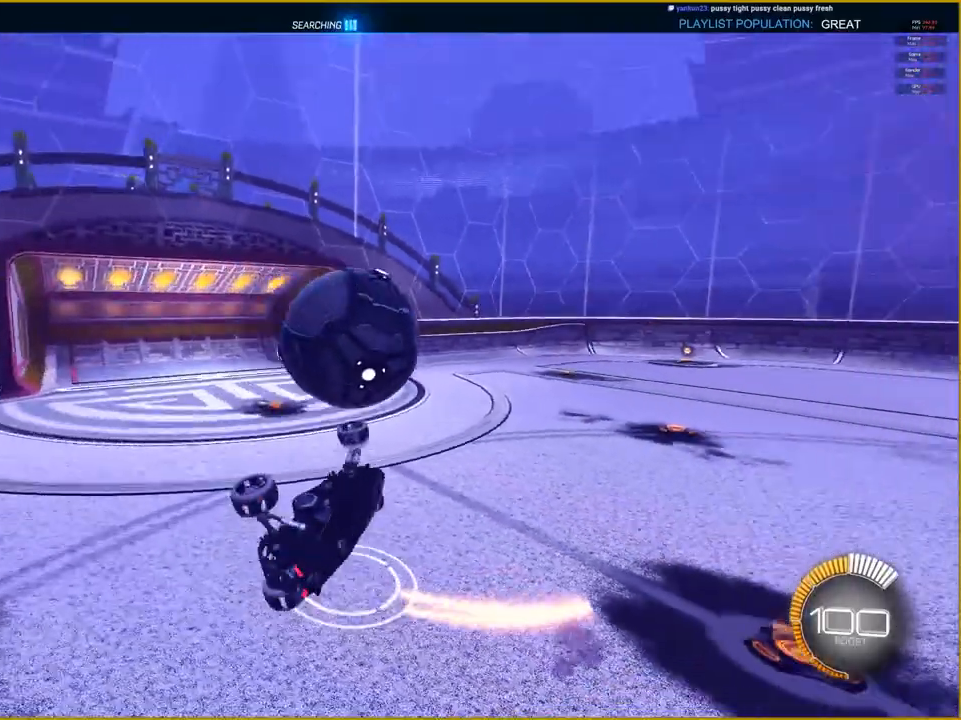
{"buttons": [], "left_stick": "down", "right_stick": "center", "events": []}
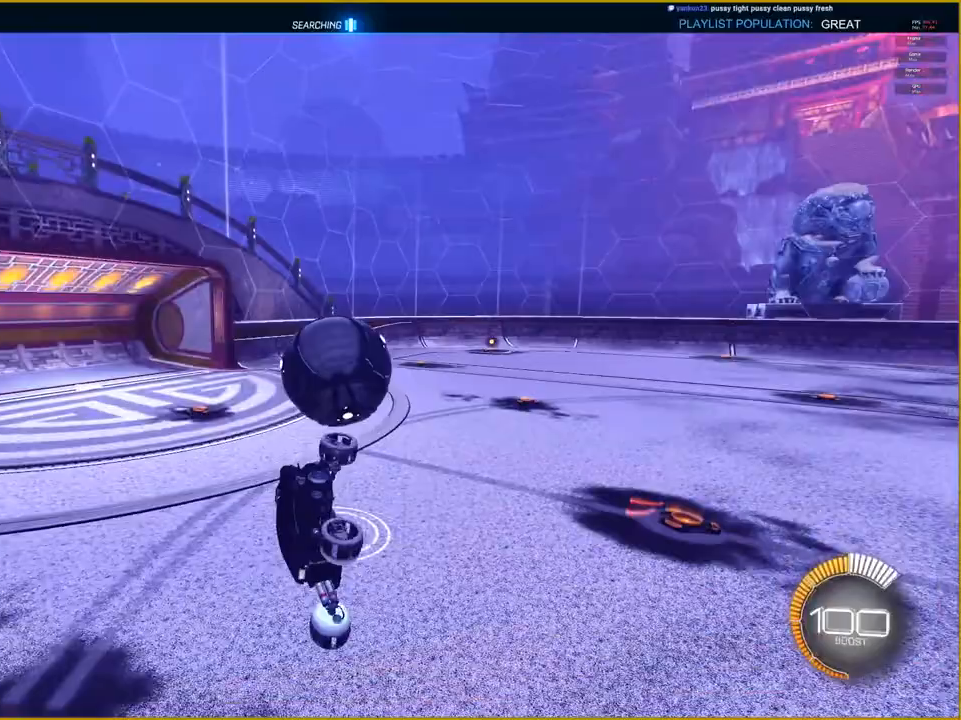
{"buttons": ["R2"], "left_stick": "up-right", "right_stick": "center", "events": [[83, "L1", "down"], [133, "left_stick", "left"], [433, "L1", "up"], [450, "R2", "down"], [483, "left_stick", "up-right"]]}
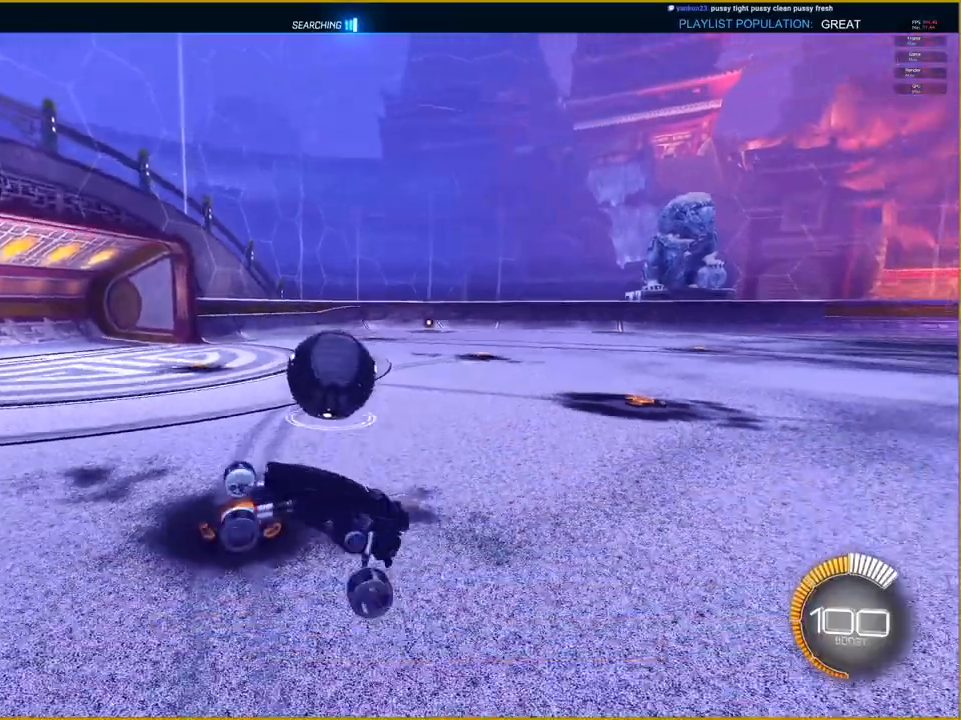
{"buttons": ["R2"], "left_stick": "up-right", "right_stick": "center", "events": []}
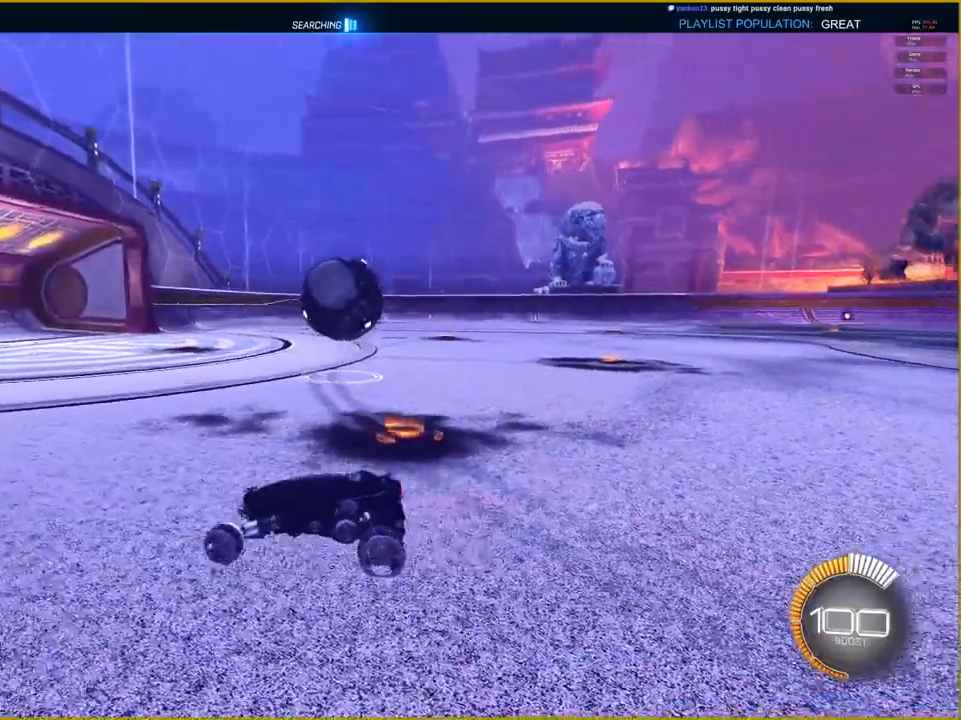
{"buttons": ["R2"], "left_stick": "up-right", "right_stick": "center", "events": []}
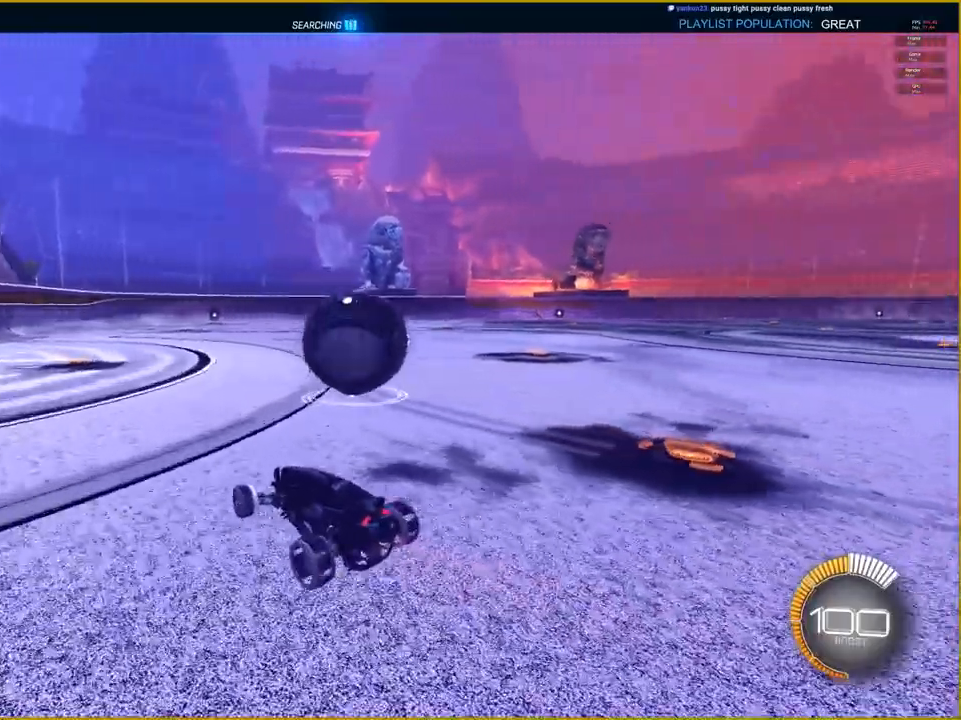
{"buttons": [], "left_stick": "up-right", "right_stick": "center", "events": [[383, "R2", "up"]]}
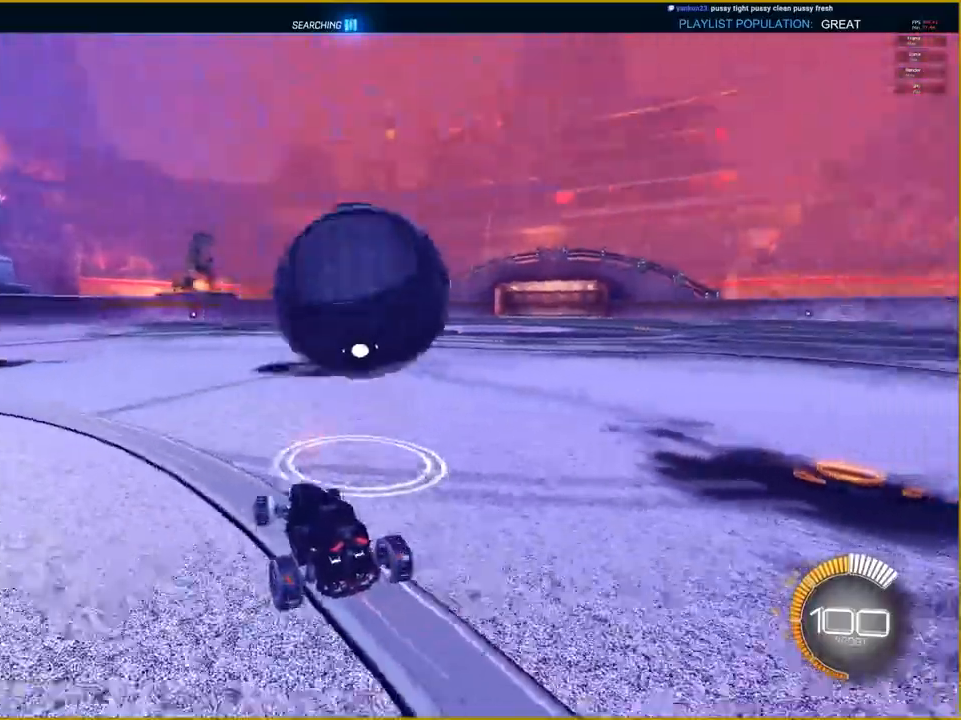
{"buttons": ["CROSS", "R1", "R2"], "left_stick": "down-right", "right_stick": "center", "events": [[117, "left_stick", "center"], [217, "left_stick", "left"], [300, "R2", "down"], [333, "R1", "down"], [333, "left_stick", "center"], [350, "CROSS", "down"], [450, "left_stick", "down-right"]]}